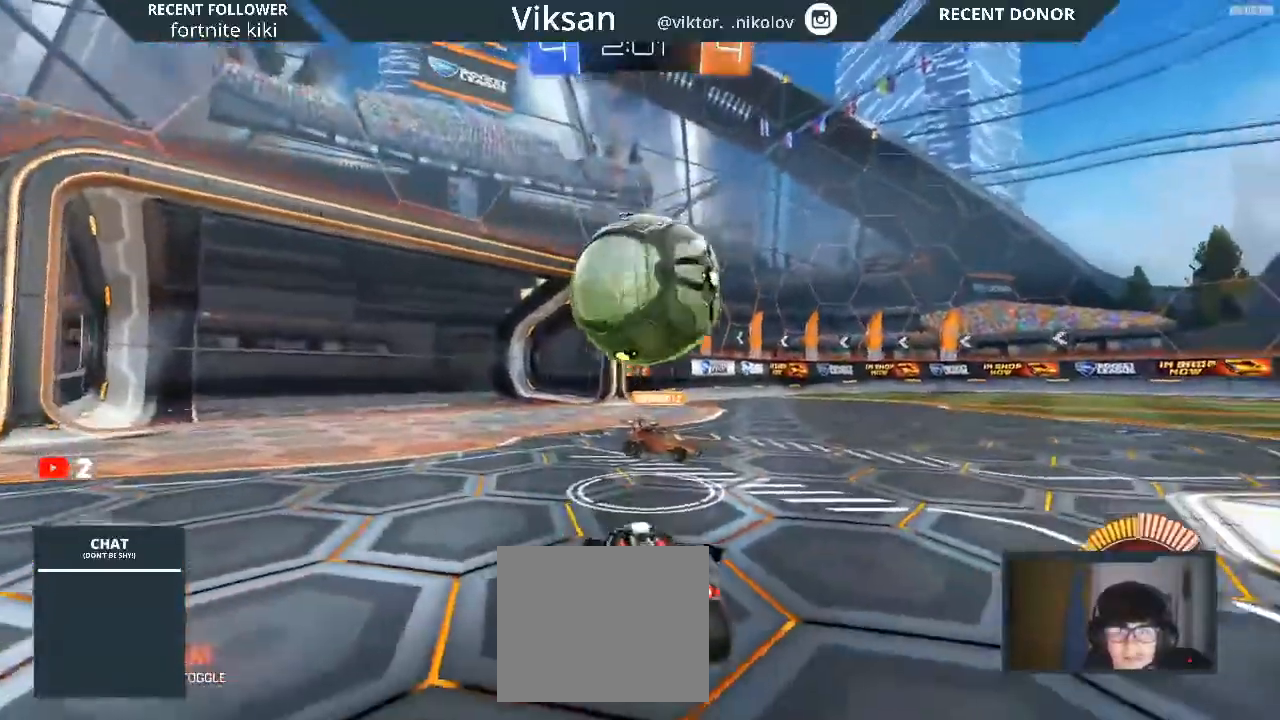
Gameplay with a controller (PlayStation layout); each line is a JSON object with the inputs held at the frame after it. "events" lists button and stick changes between this image and that frame as [ms after this image, input, new state], when the widget could be followed in between.
{"buttons": ["R1", "R2"], "left_stick": "right", "right_stick": "center", "events": [[67, "L2", "up"], [67, "left_stick", "right"], [267, "R1", "down"]]}
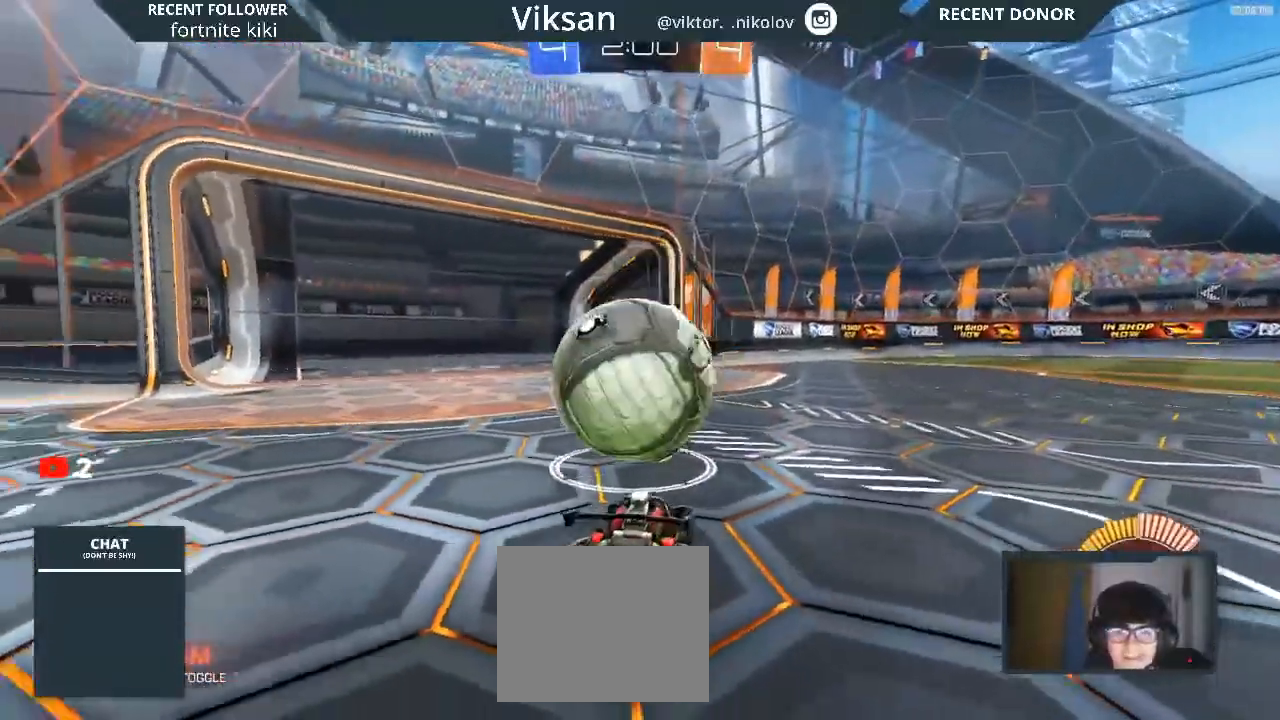
{"buttons": ["R2"], "left_stick": "up", "right_stick": "center", "events": [[50, "L2", "down"], [50, "R1", "up"], [50, "left_stick", "center"], [117, "R2", "up"], [200, "L2", "up"], [283, "R2", "down"], [317, "CROSS", "down"], [333, "CROSS", "up"], [333, "left_stick", "down-right"], [450, "left_stick", "up"]]}
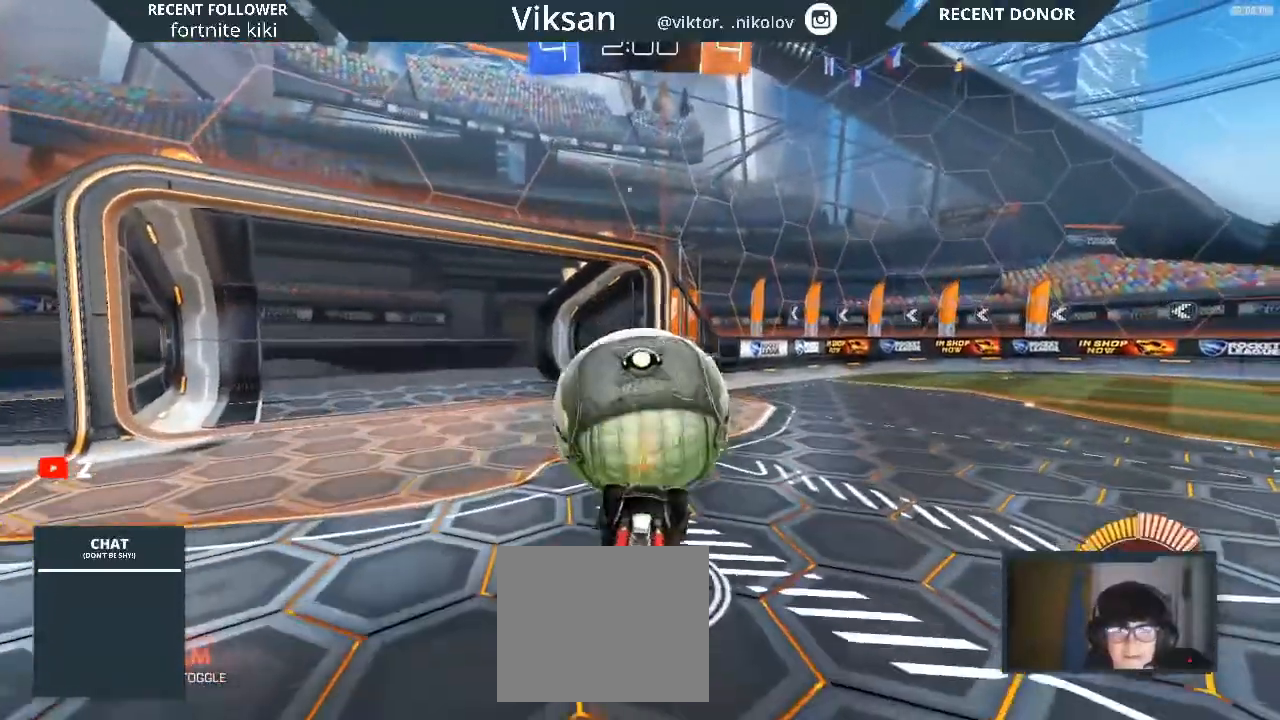
{"buttons": ["R1", "R2"], "left_stick": "left", "right_stick": "center", "events": [[133, "left_stick", "right"], [283, "left_stick", "center"], [367, "R1", "down"], [433, "left_stick", "left"]]}
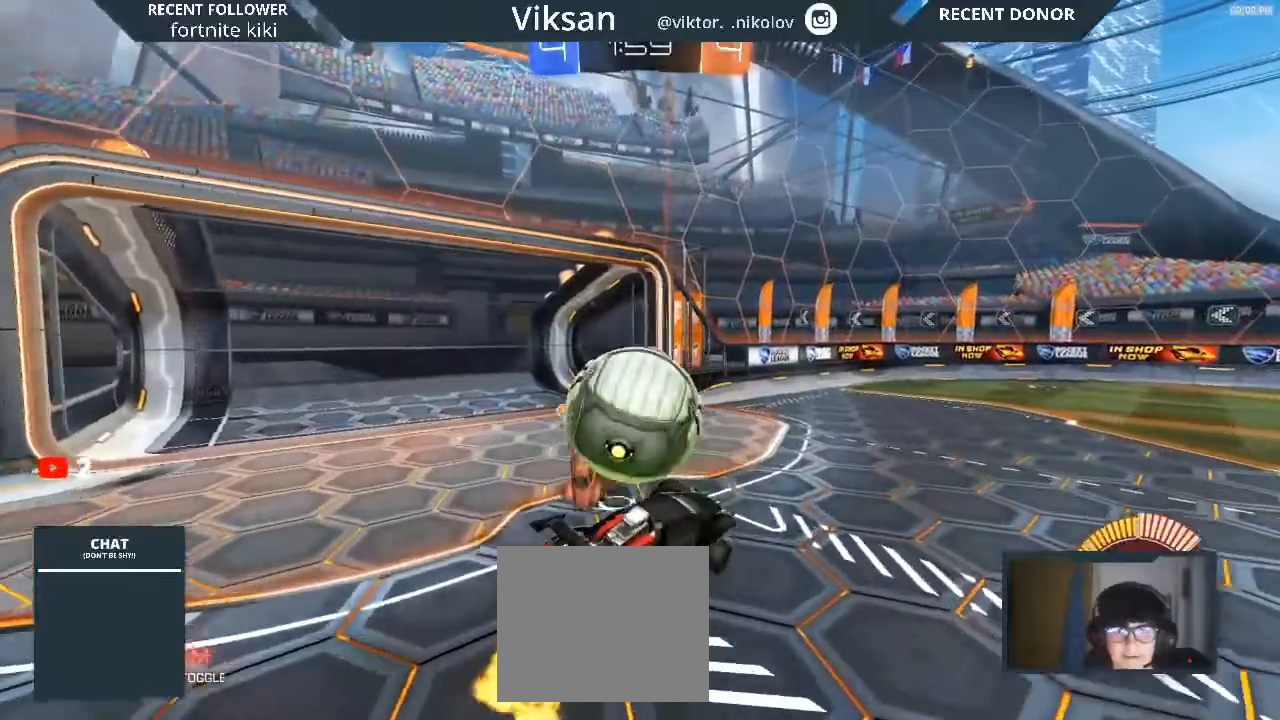
{"buttons": ["R2"], "left_stick": "down-right", "right_stick": "center", "events": [[167, "R1", "up"], [250, "left_stick", "center"], [400, "left_stick", "right"], [450, "left_stick", "down-right"]]}
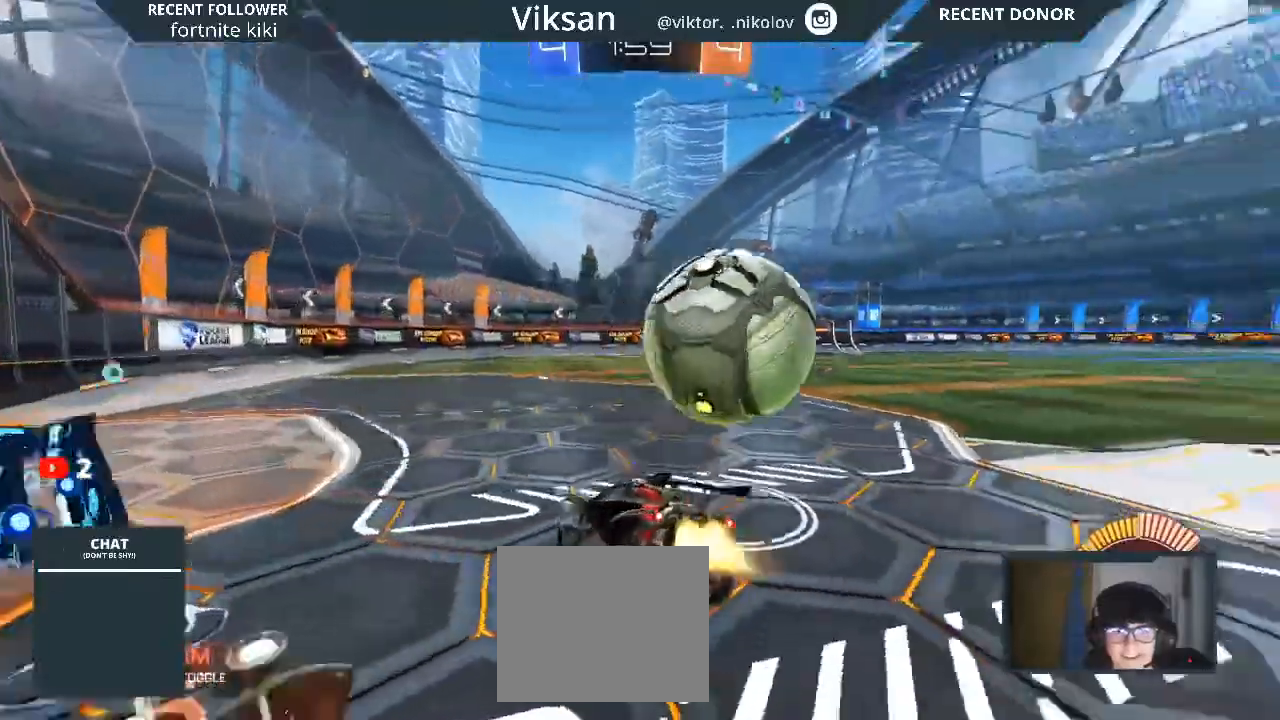
{"buttons": ["R1", "R2"], "left_stick": "down-right", "right_stick": "center", "events": [[167, "R1", "down"], [250, "R1", "up"], [367, "R1", "down"]]}
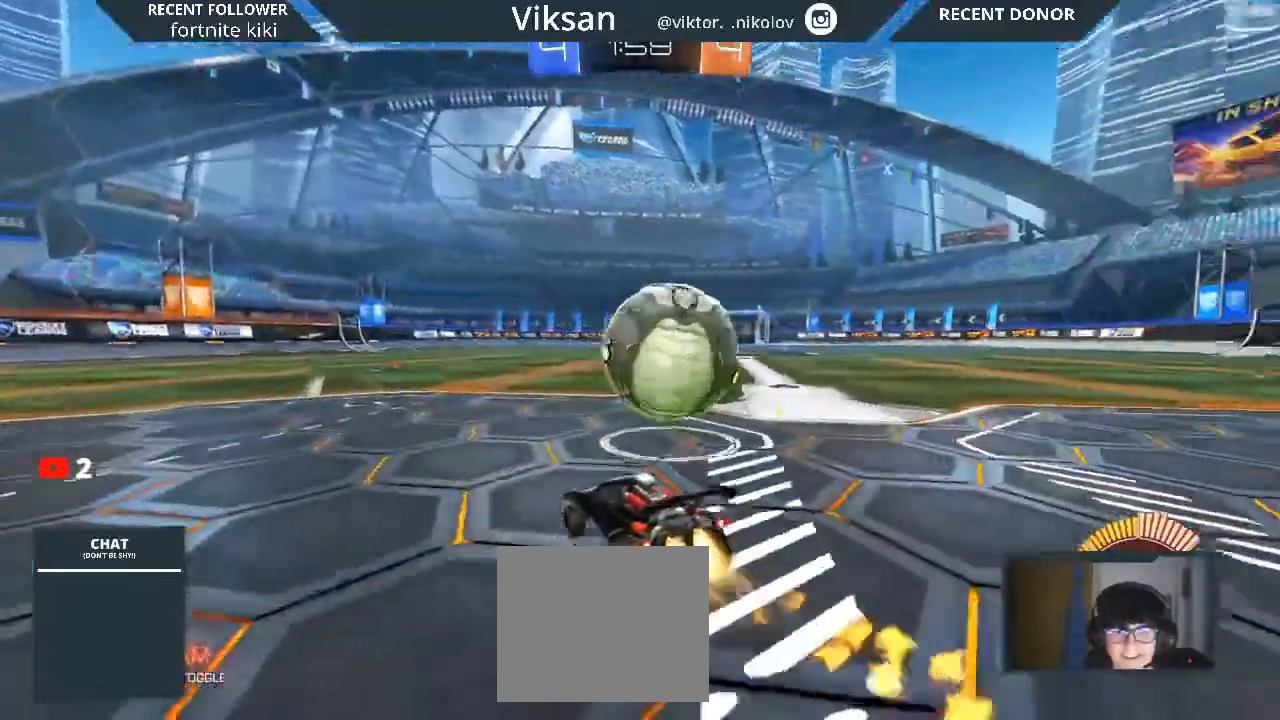
{"buttons": ["SQUARE", "R2"], "left_stick": "down-right", "right_stick": "center", "events": [[317, "SQUARE", "down"], [400, "R1", "up"]]}
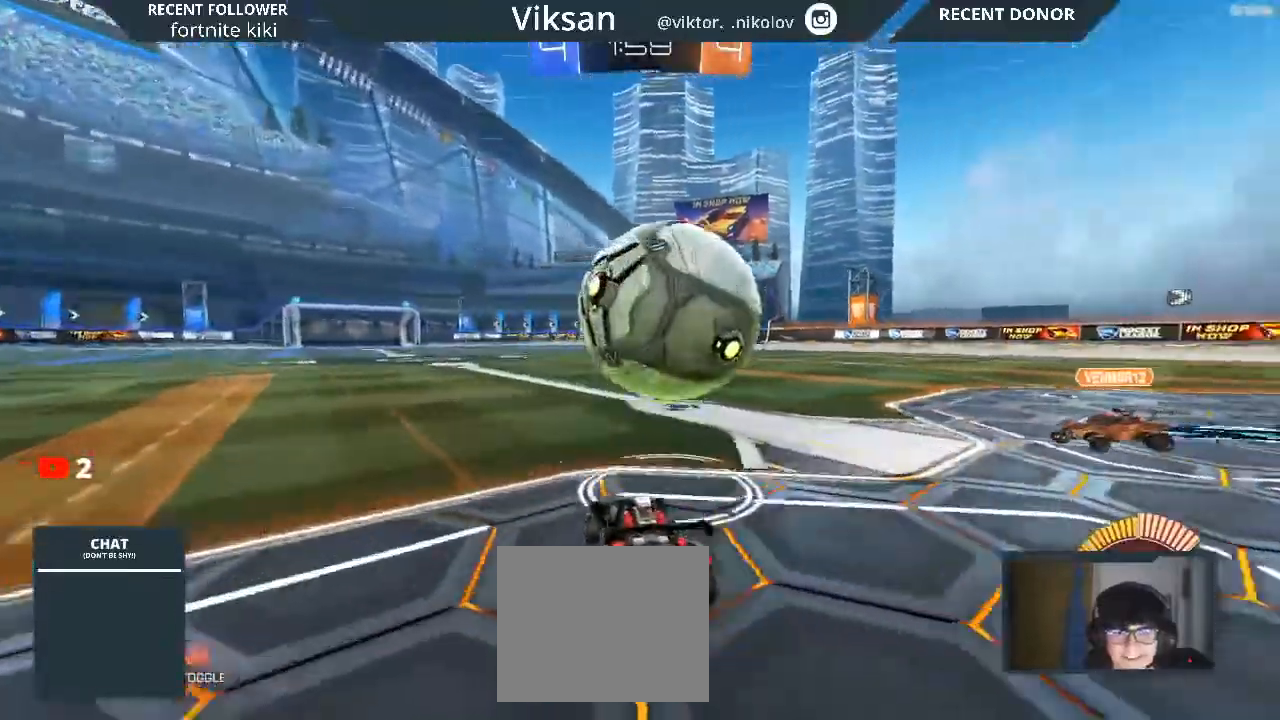
{"buttons": ["R1", "R2"], "left_stick": "left", "right_stick": "center", "events": [[383, "R1", "down"], [417, "SQUARE", "up"], [417, "left_stick", "left"]]}
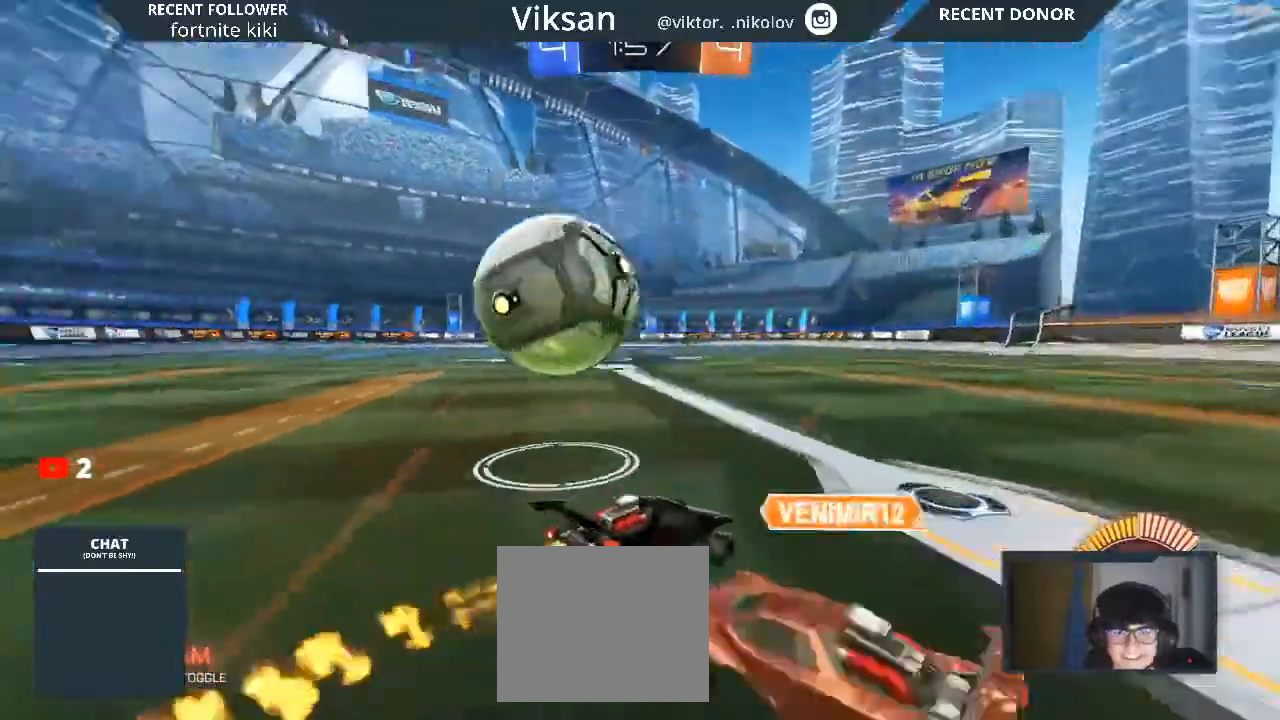
{"buttons": ["R1", "R2"], "left_stick": "left", "right_stick": "center", "events": []}
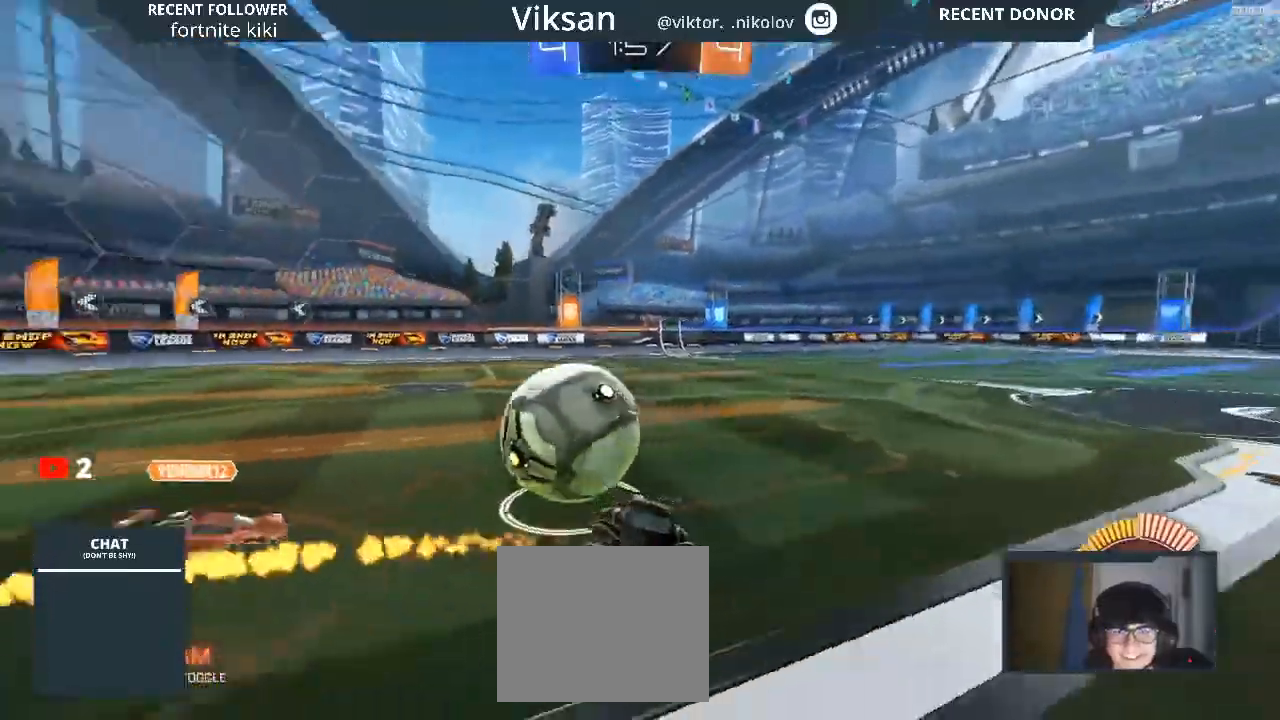
{"buttons": ["R1", "R2"], "left_stick": "left", "right_stick": "center", "events": [[333, "R1", "up"], [467, "R1", "down"]]}
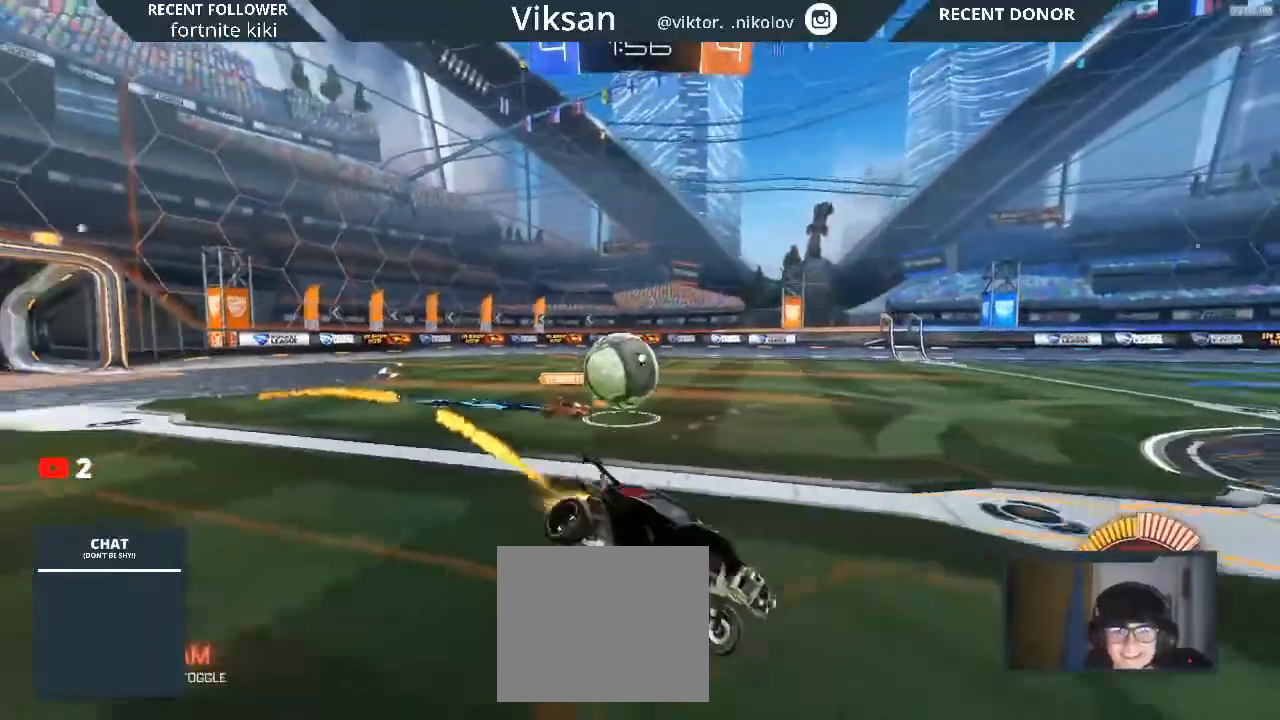
{"buttons": ["R1", "R2"], "left_stick": "right", "right_stick": "center", "events": [[283, "left_stick", "center"], [400, "left_stick", "right"]]}
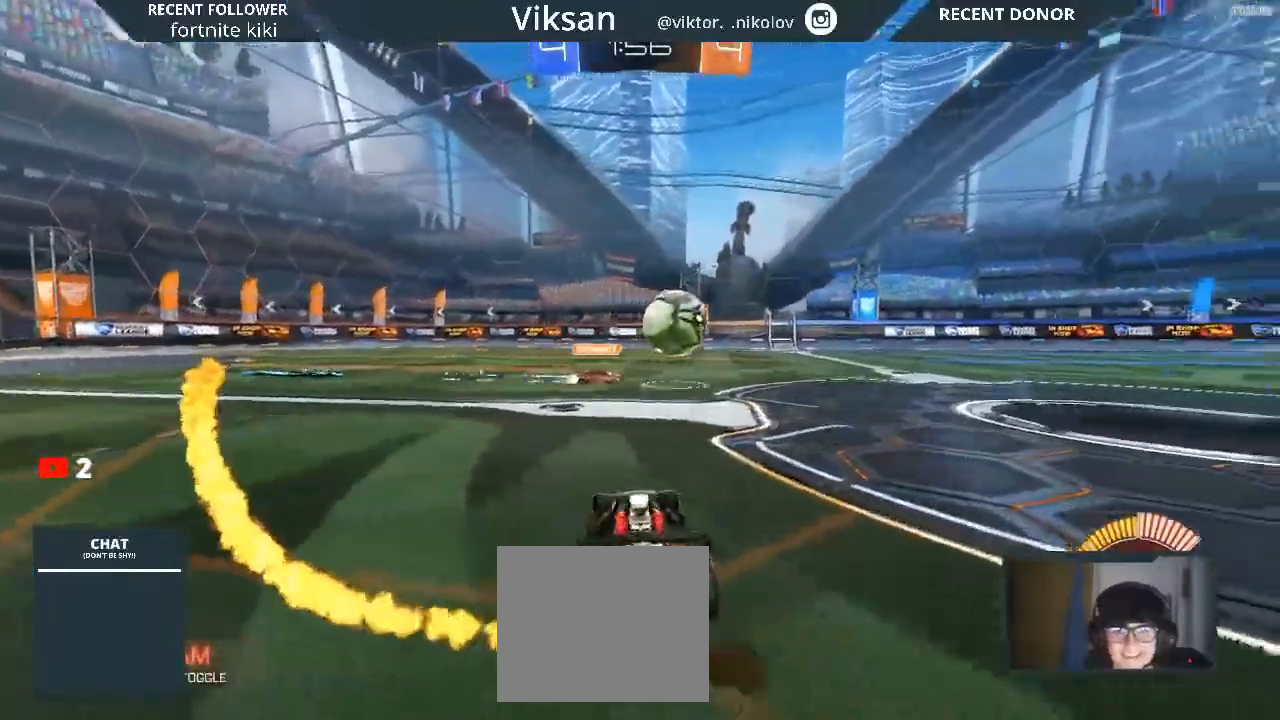
{"buttons": ["R1", "R2"], "left_stick": "right", "right_stick": "center", "events": []}
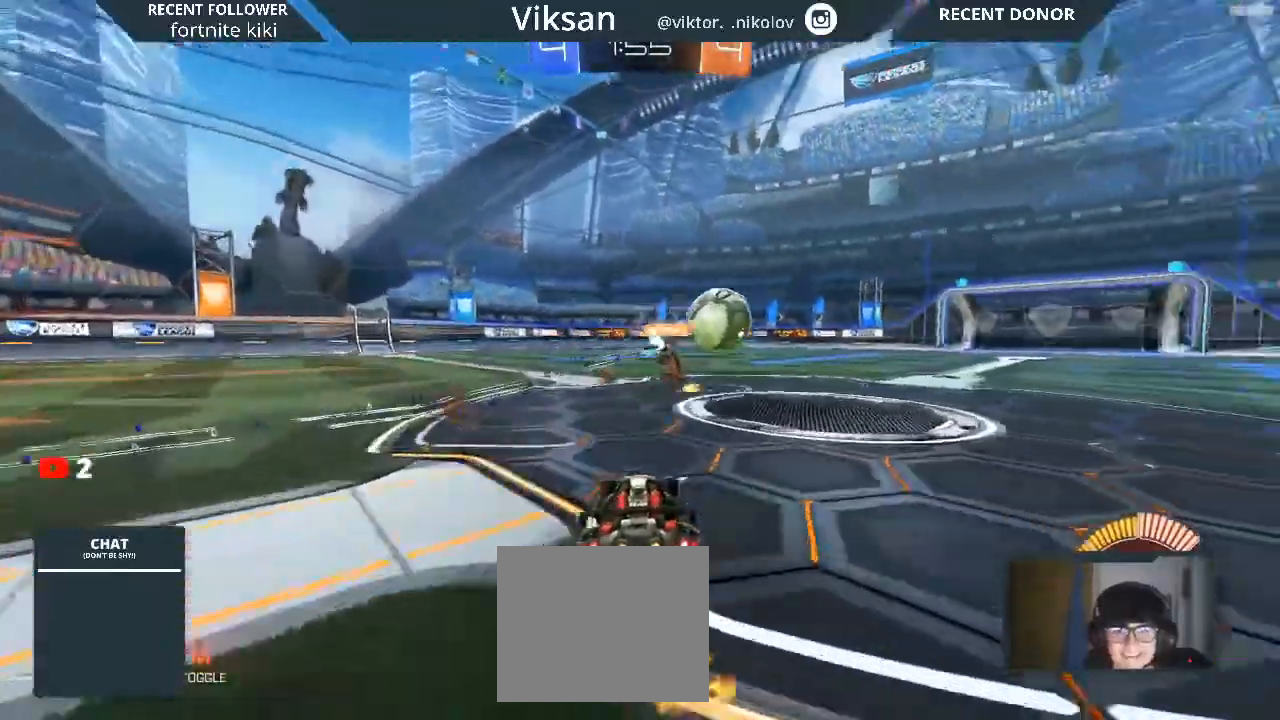
{"buttons": ["CROSS", "R1", "R2"], "left_stick": "right", "right_stick": "center", "events": [[200, "left_stick", "up-right"], [450, "CROSS", "down"], [450, "left_stick", "right"]]}
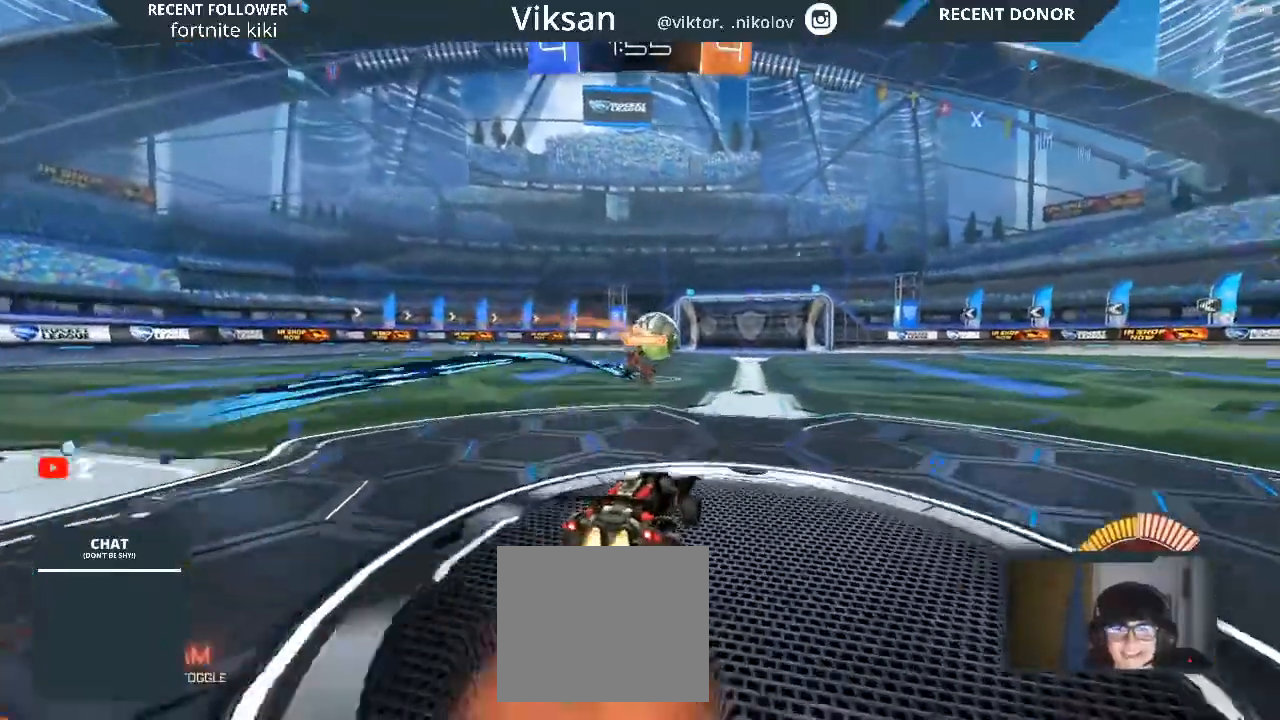
{"buttons": ["CROSS", "L1", "R1", "R2"], "left_stick": "left", "right_stick": "center", "events": [[133, "L1", "down"], [133, "left_stick", "up"], [300, "left_stick", "left"], [333, "CROSS", "up"], [450, "CROSS", "down"]]}
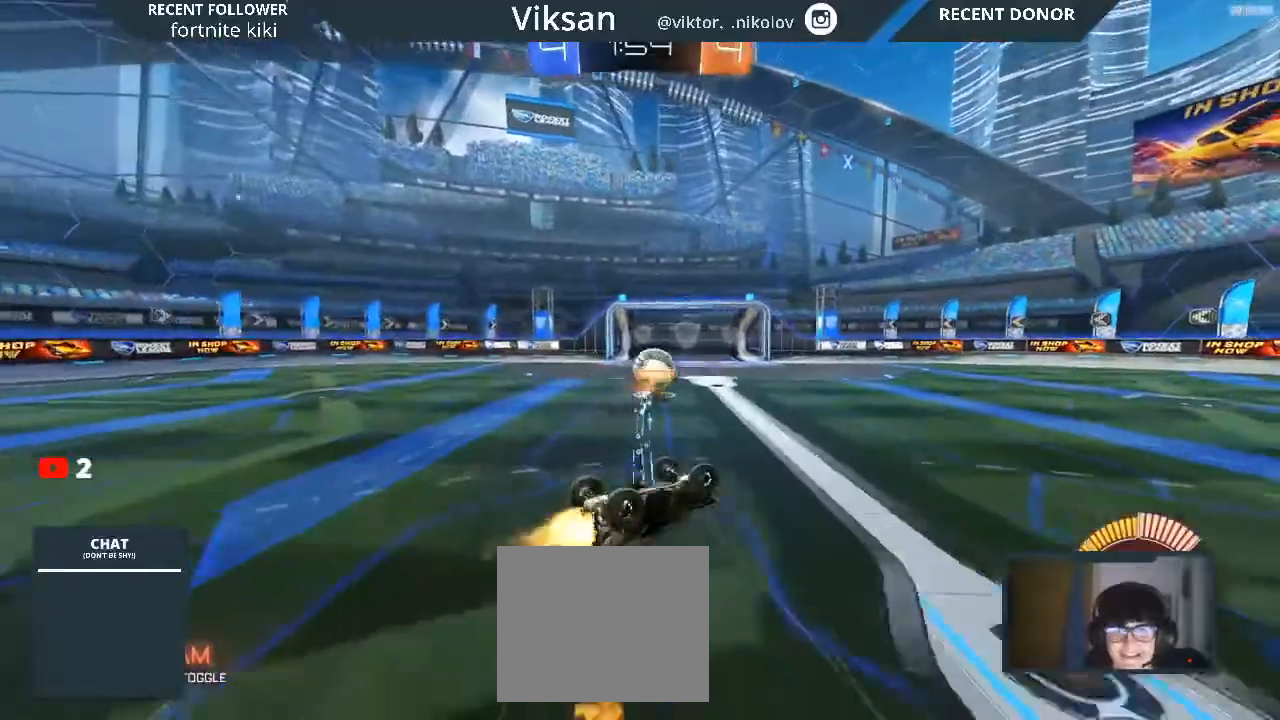
{"buttons": ["R2"], "left_stick": "left", "right_stick": "center", "events": [[67, "CROSS", "up"], [383, "R1", "up"], [400, "L1", "up"]]}
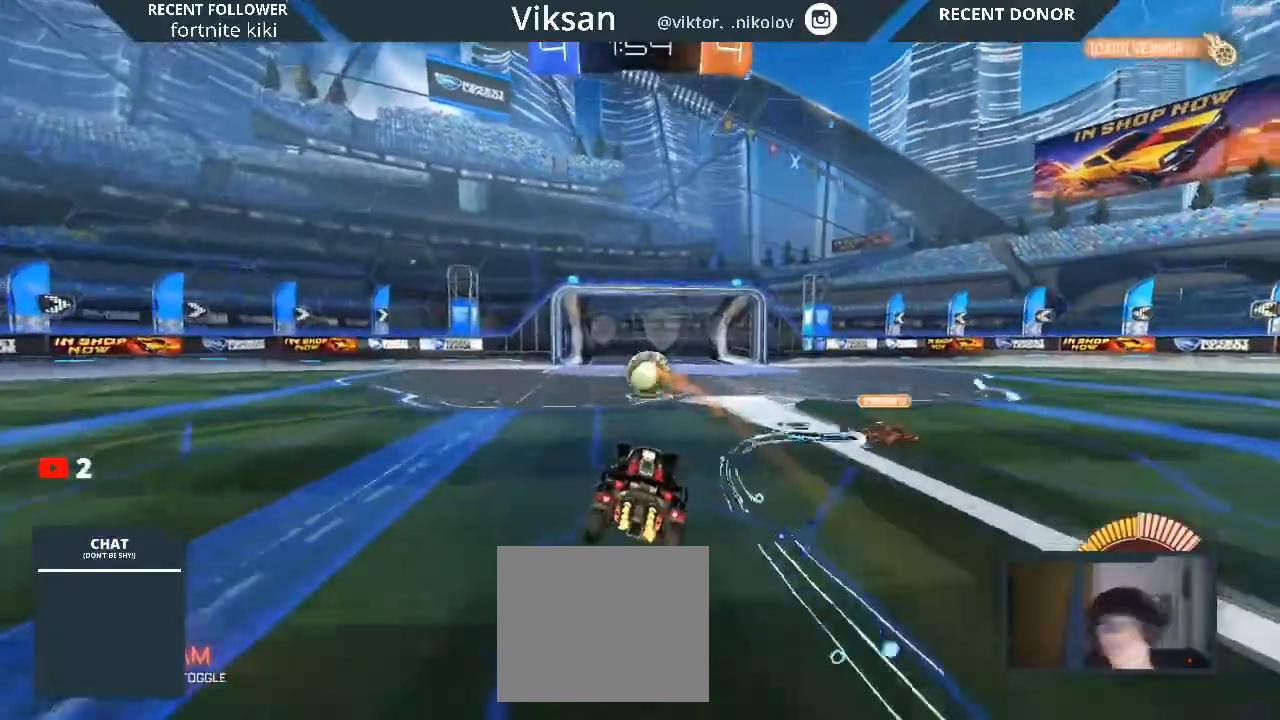
{"buttons": ["R1", "R2"], "left_stick": "right", "right_stick": "center", "events": [[183, "R2", "up"], [300, "R2", "down"], [333, "R1", "down"], [467, "left_stick", "right"]]}
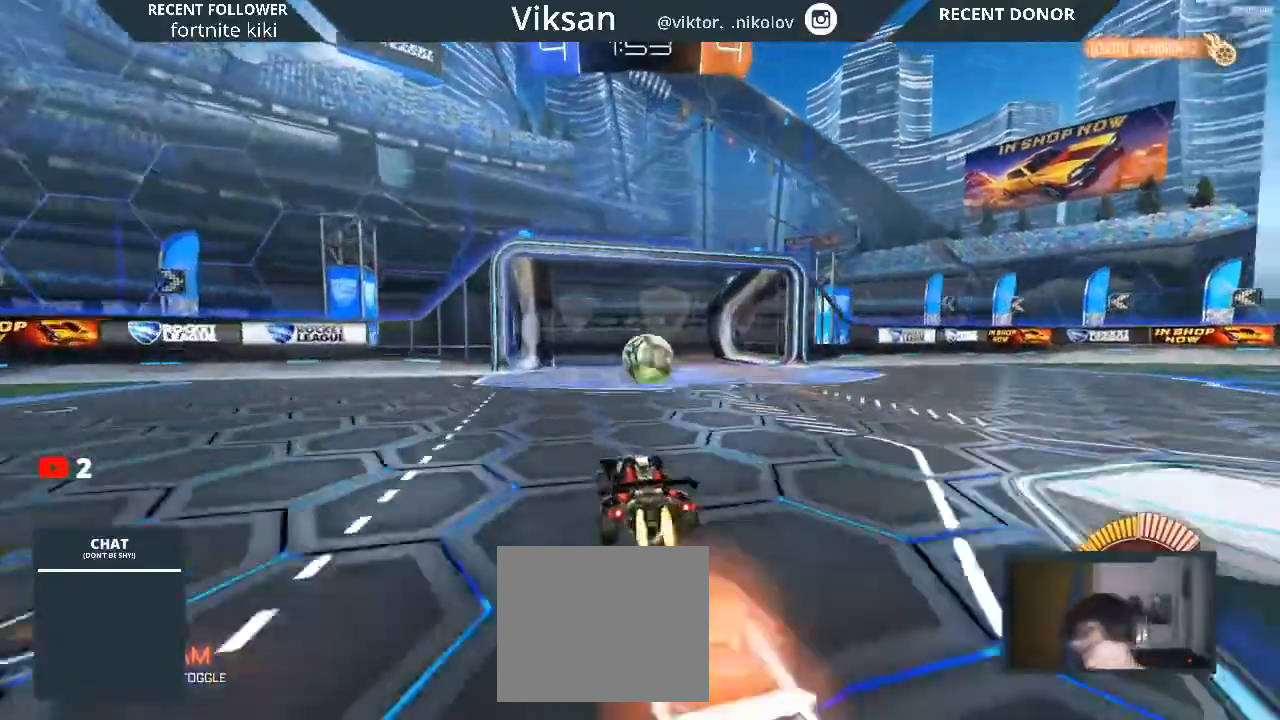
{"buttons": ["L1", "R1", "R2"], "left_stick": "left", "right_stick": "center", "events": [[150, "CROSS", "down"], [300, "L1", "down"], [300, "left_stick", "left"], [367, "CROSS", "up"]]}
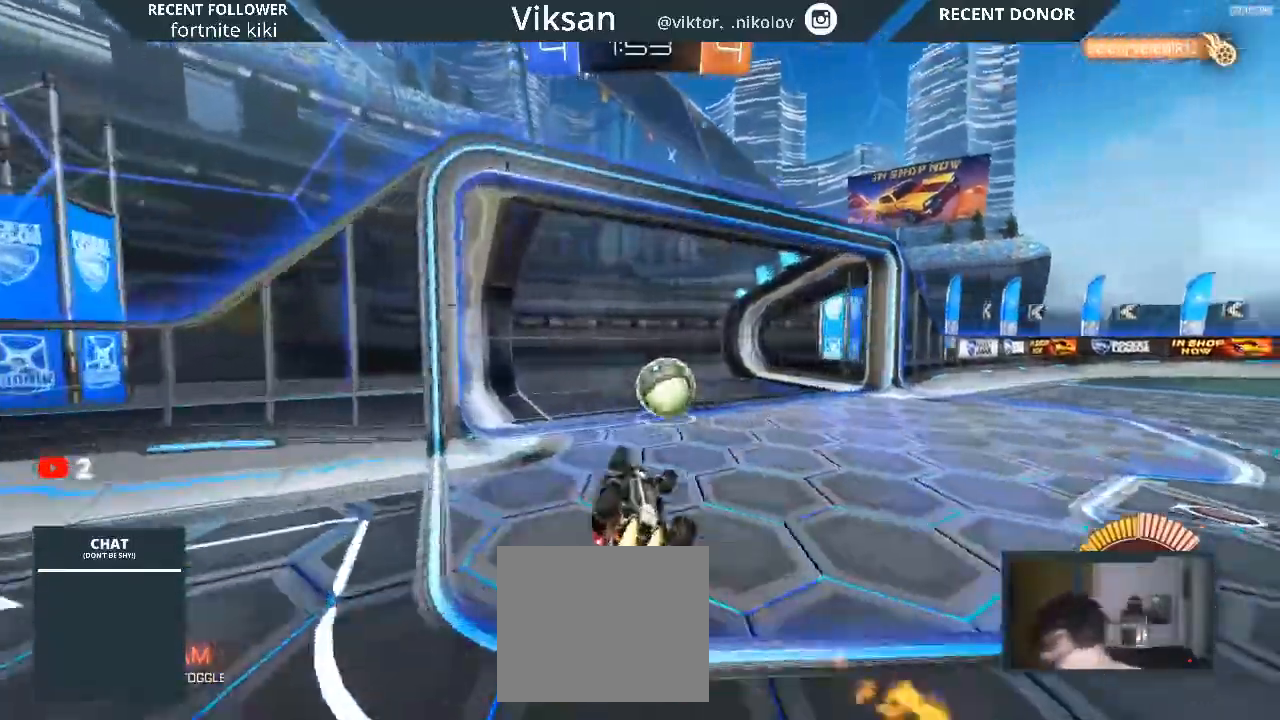
{"buttons": [], "left_stick": "center", "right_stick": "center", "events": [[50, "L1", "up"], [217, "R1", "up"], [217, "R2", "up"], [300, "left_stick", "center"]]}